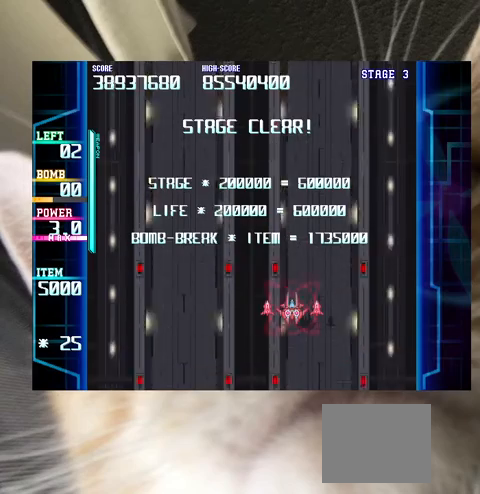
Gameplay with keyboard; each line is a JSON object with the keys held at the frame after it. "events" lists presses ("down") and releases ("up") of "a", "c", "ctrl", "d", "down", "f", "left", "right", "s", "shift", "up", "v", "x" and "z" between this image and that frame as [ms after this image, input, new state], when the widget could be followed in between. No other keys are recorded. Mouse input is not recorded.
{"keys": [], "events": [[367, "z", "down"], [400, "z", "up"]]}
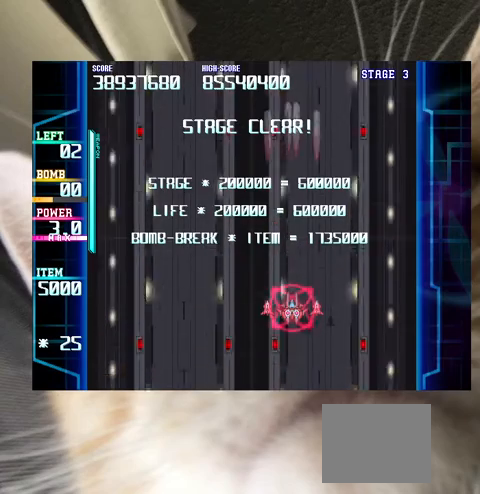
{"keys": [], "events": []}
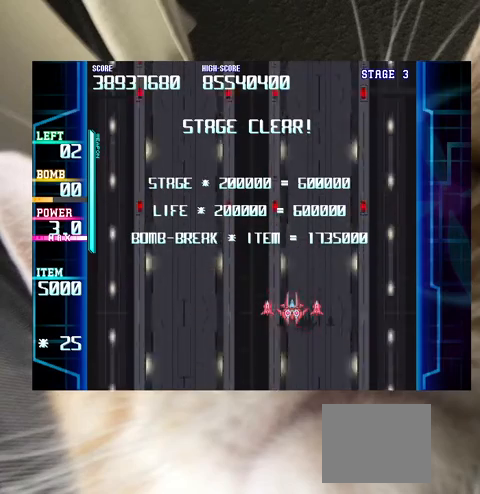
{"keys": [], "events": []}
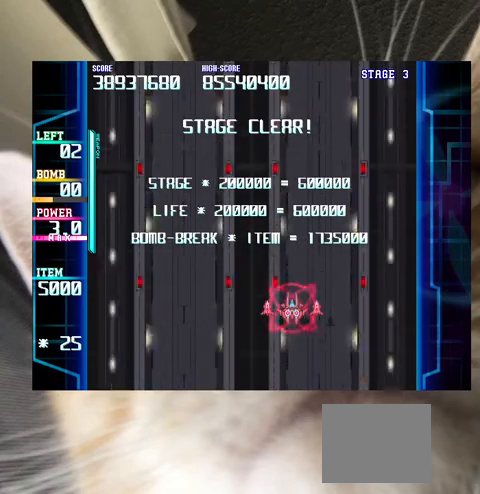
{"keys": [], "events": []}
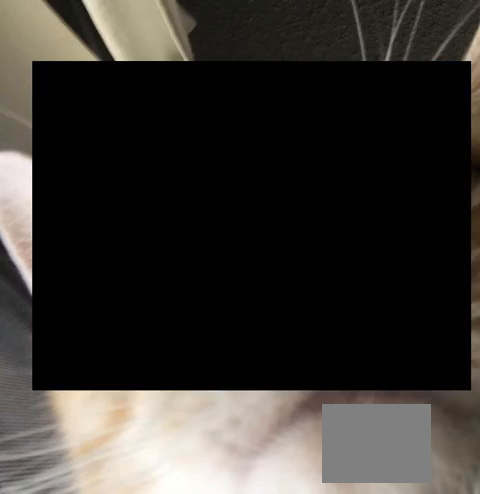
{"keys": [], "events": []}
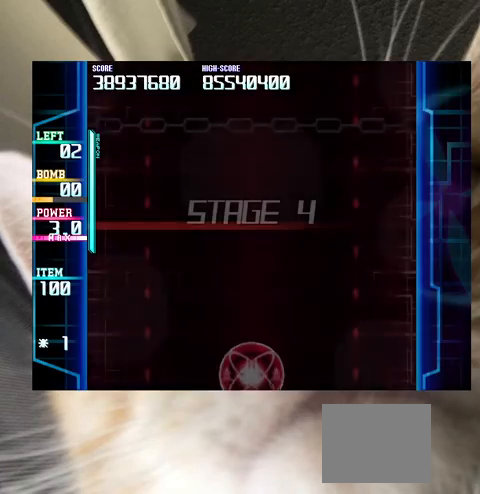
{"keys": [], "events": []}
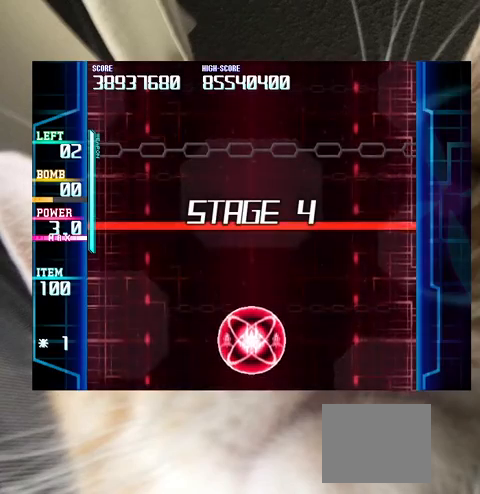
{"keys": [], "events": []}
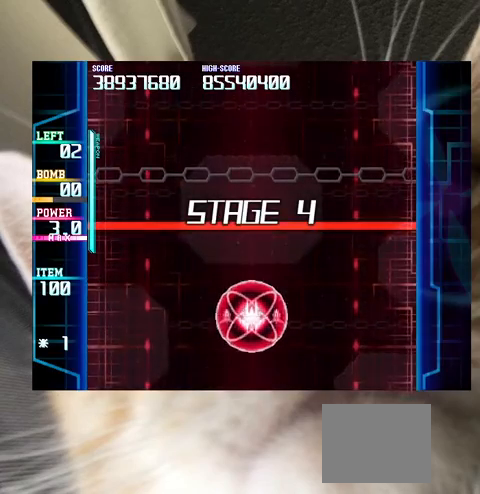
{"keys": [], "events": []}
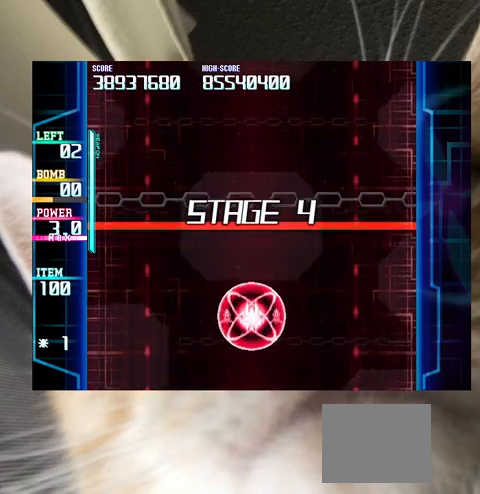
{"keys": ["up"], "events": [[267, "right", "down"], [333, "right", "up"], [467, "right", "down"], [467, "up", "down"], [500, "right", "up"]]}
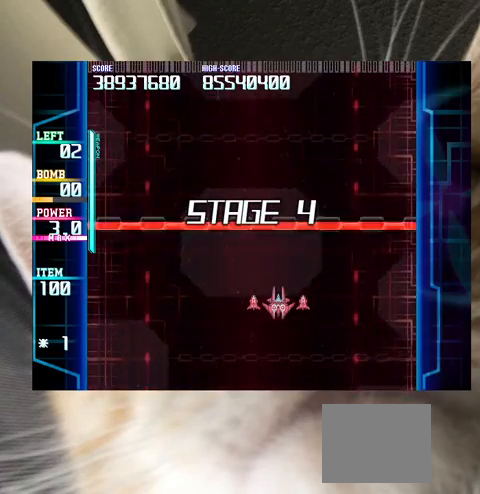
{"keys": [], "events": [[67, "up", "up"]]}
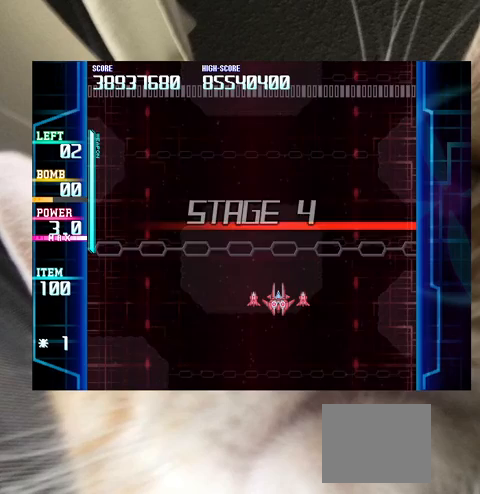
{"keys": [], "events": [[233, "down", "down"], [267, "down", "up"], [467, "down", "down"], [500, "down", "up"]]}
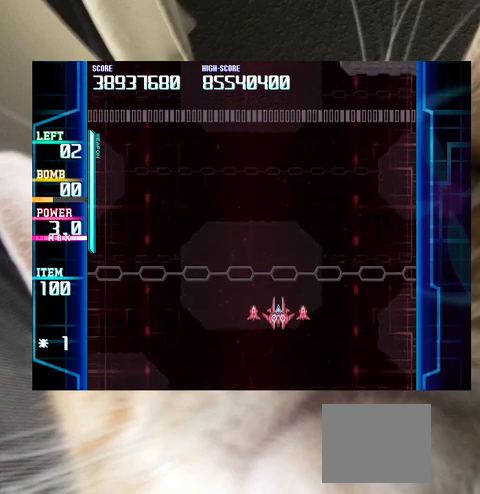
{"keys": [], "events": [[133, "down", "down"], [200, "down", "up"]]}
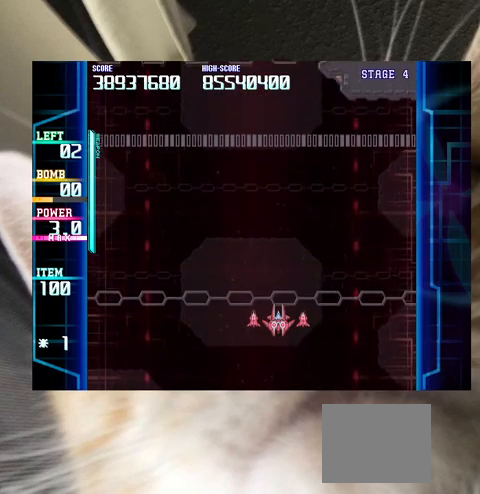
{"keys": [], "events": [[300, "down", "down"], [333, "down", "up"]]}
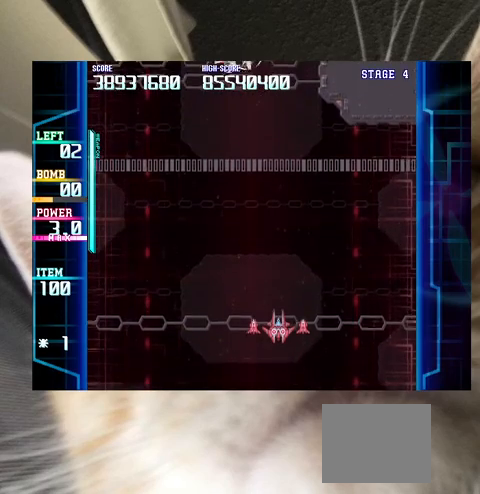
{"keys": [], "events": [[133, "right", "down"], [267, "right", "up"], [367, "c", "down"], [367, "right", "down"], [400, "down", "down"], [433, "c", "up"], [433, "right", "up"], [500, "down", "up"]]}
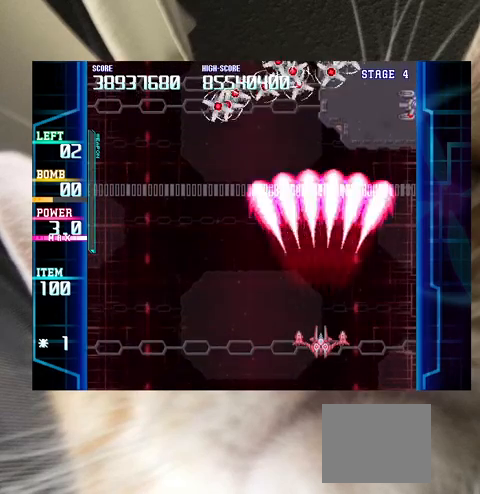
{"keys": [], "events": [[167, "down", "down"], [233, "down", "up"], [400, "up", "down"], [467, "up", "up"]]}
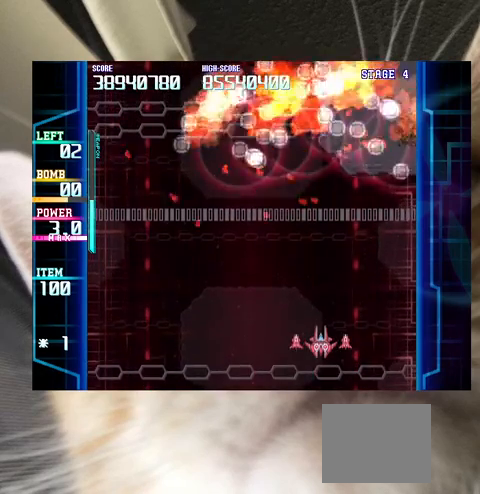
{"keys": ["left", "up"], "events": [[100, "up", "down"], [167, "up", "up"], [333, "up", "down"], [400, "left", "down"]]}
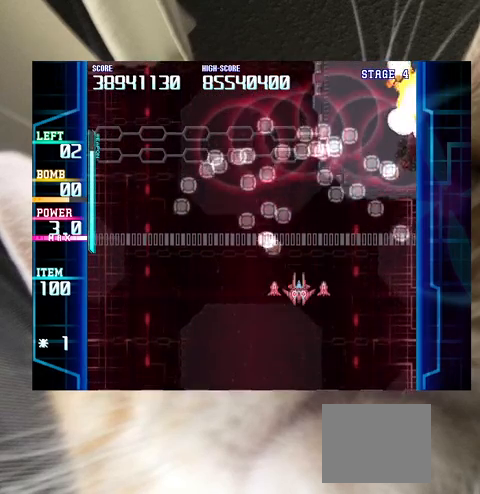
{"keys": ["right", "up"], "events": [[33, "left", "up"], [133, "left", "down"], [167, "left", "up"], [200, "right", "down"], [367, "up", "up"], [433, "up", "down"]]}
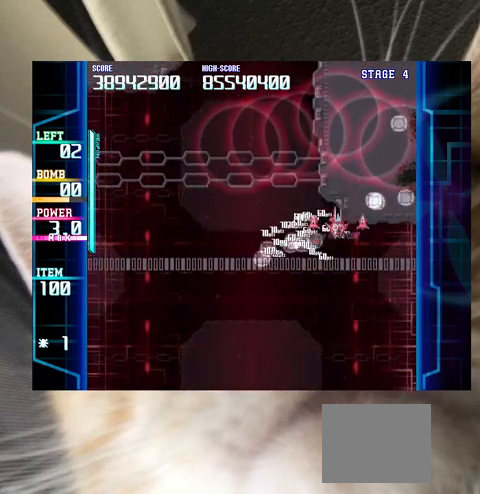
{"keys": ["down", "left"], "events": [[167, "right", "up"], [233, "up", "up"], [333, "down", "down"], [333, "left", "down"], [400, "left", "up"], [467, "left", "down"]]}
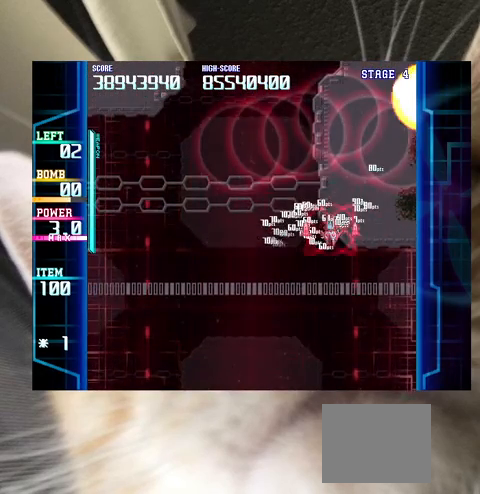
{"keys": ["left"], "events": [[100, "left", "up"], [267, "left", "down"], [433, "down", "up"]]}
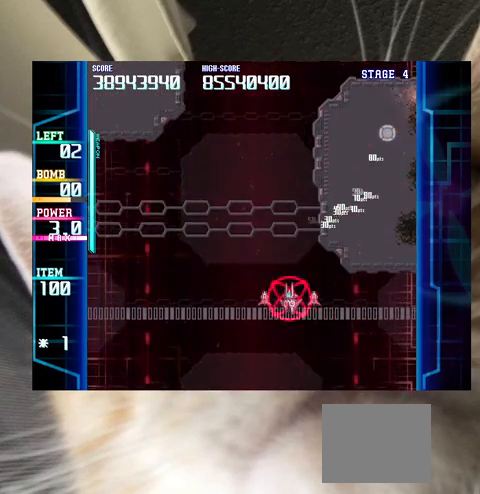
{"keys": ["left"], "events": []}
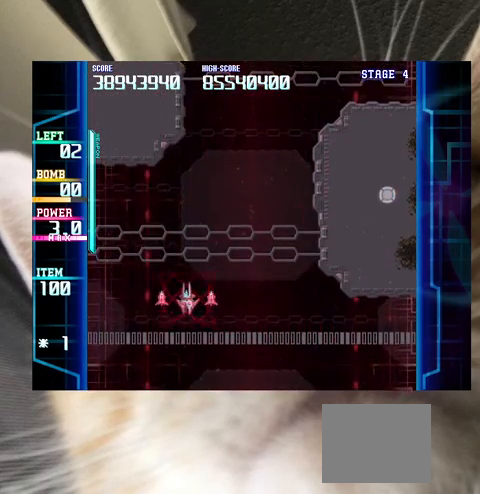
{"keys": ["right"], "events": [[33, "c", "down"], [100, "c", "up"], [100, "left", "up"], [100, "right", "down"], [167, "down", "down"], [267, "down", "up"]]}
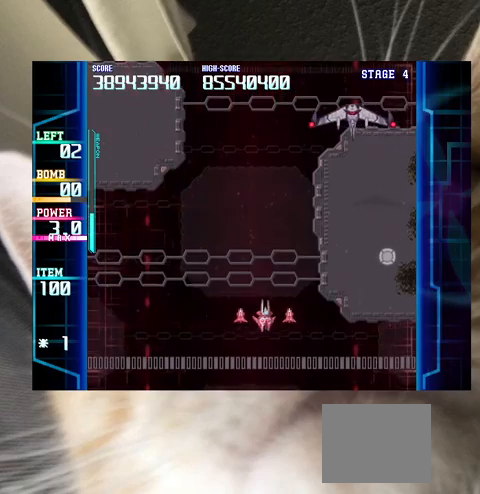
{"keys": [], "events": [[233, "right", "up"], [233, "up", "down"], [300, "up", "up"], [367, "down", "down"], [467, "down", "up"]]}
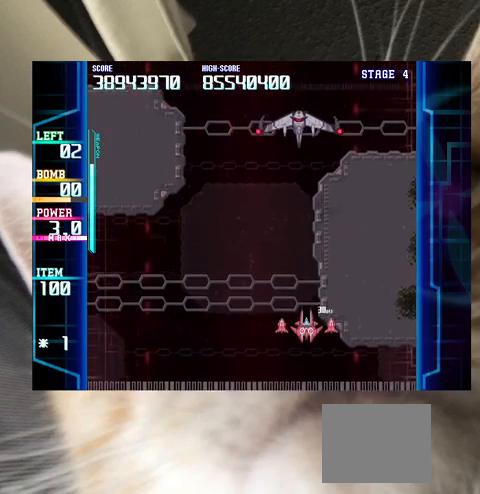
{"keys": [], "events": [[300, "down", "down"], [300, "left", "down"], [400, "down", "up"], [400, "left", "up"]]}
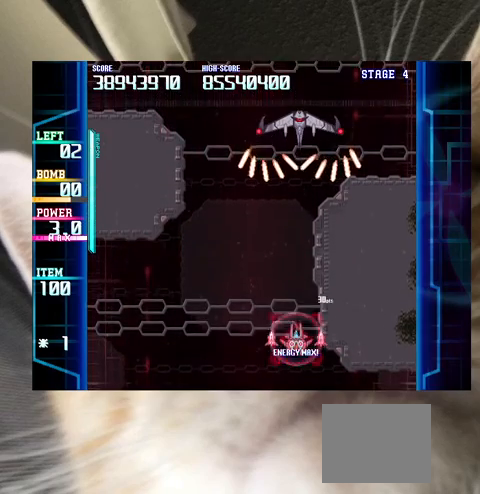
{"keys": [], "events": [[367, "c", "down"], [400, "c", "up"]]}
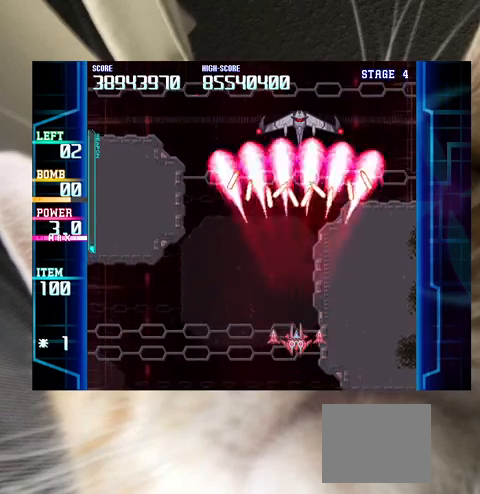
{"keys": [], "events": [[133, "down", "down"], [133, "left", "down"], [200, "down", "up"], [233, "left", "up"], [333, "left", "down"], [433, "left", "up"]]}
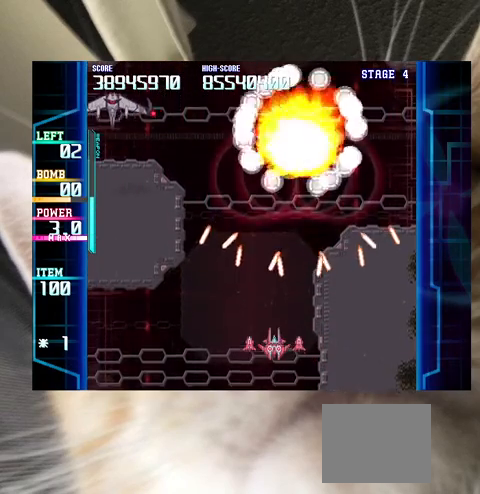
{"keys": ["up"], "events": [[100, "left", "down"], [167, "down", "down"], [200, "down", "up"], [200, "left", "up"], [400, "up", "down"]]}
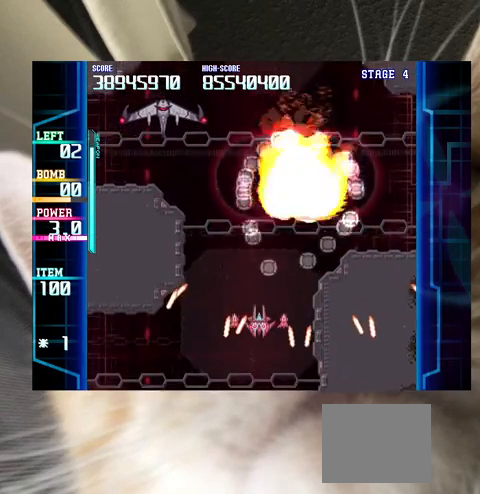
{"keys": ["down", "left"], "events": [[133, "right", "down"], [300, "left", "down"], [300, "right", "up"], [367, "up", "up"], [467, "down", "down"]]}
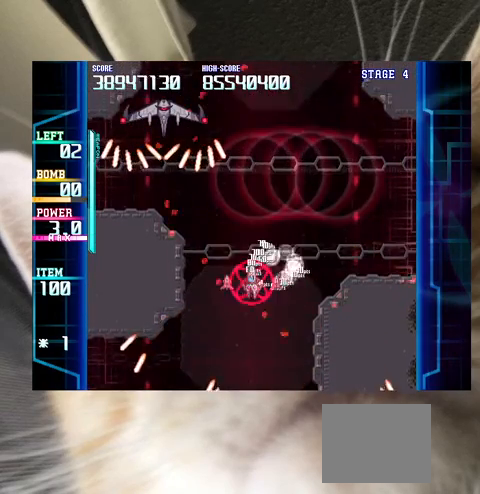
{"keys": ["right"], "events": [[33, "down", "up"], [333, "c", "down"], [367, "c", "up"], [433, "left", "up"], [467, "right", "down"]]}